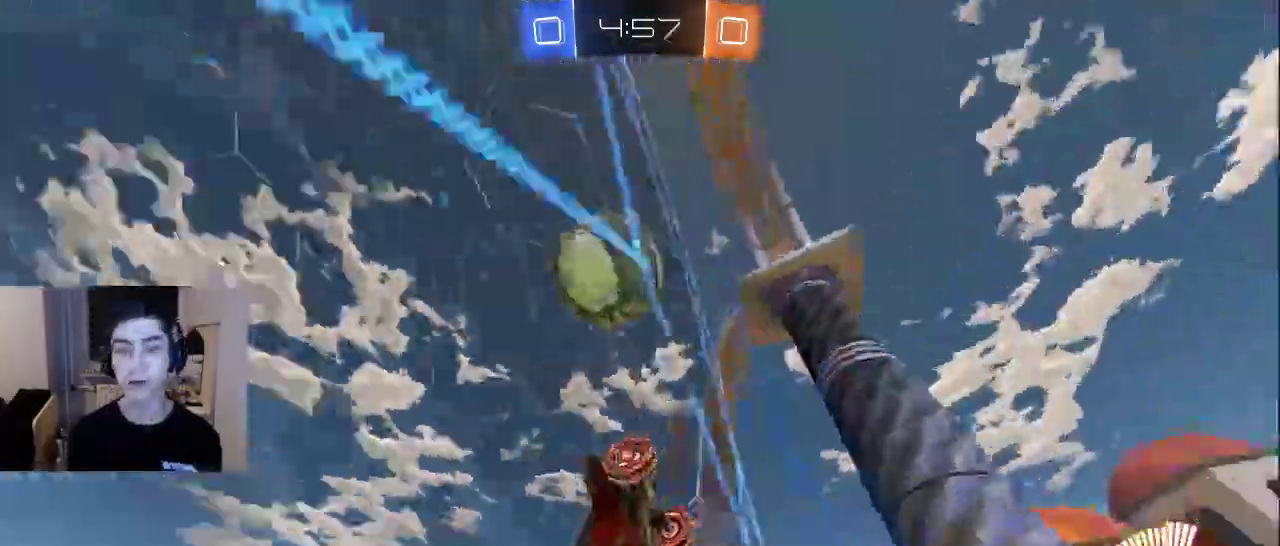
Gameplay with a controller (PlayStation layout); each line is a JSON object with the inputs held at the frame after it. "events" lists button and stick changes between this image and that frame as [ms after this image, input, new state], when the widget could be followed in between.
{"buttons": ["CROSS"], "left_stick": "center", "right_stick": "center", "events": [[433, "CROSS", "down"]]}
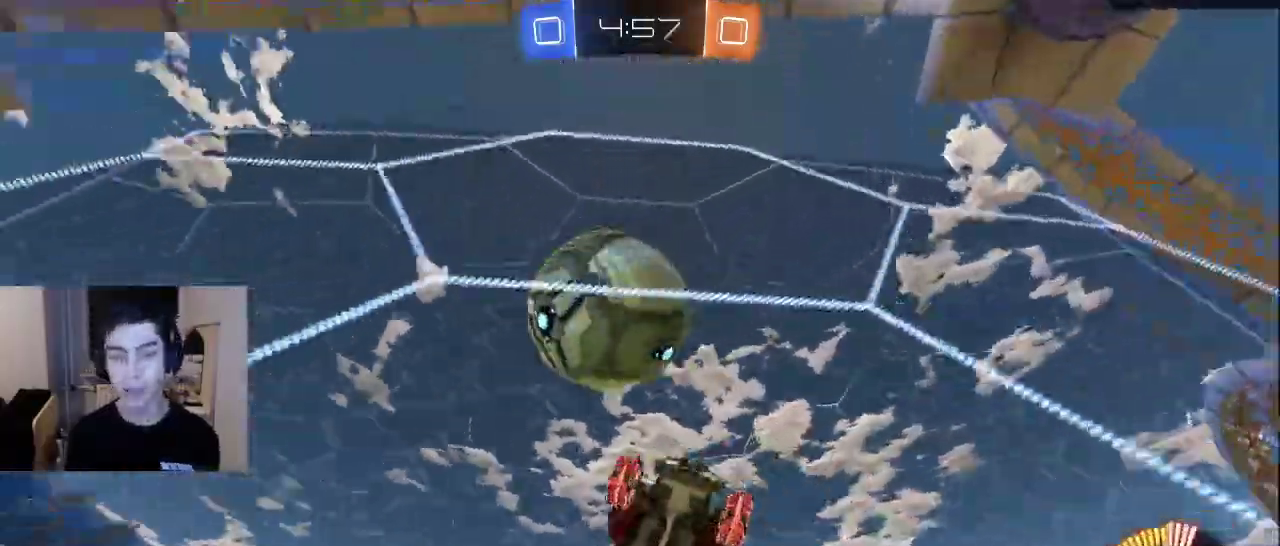
{"buttons": ["TRIANGLE"], "left_stick": "down", "right_stick": "center", "events": [[33, "CROSS", "up"], [67, "left_stick", "down"], [133, "TRIANGLE", "down"], [233, "TRIANGLE", "up"], [283, "TRIANGLE", "down"], [367, "TRIANGLE", "up"], [417, "TRIANGLE", "down"]]}
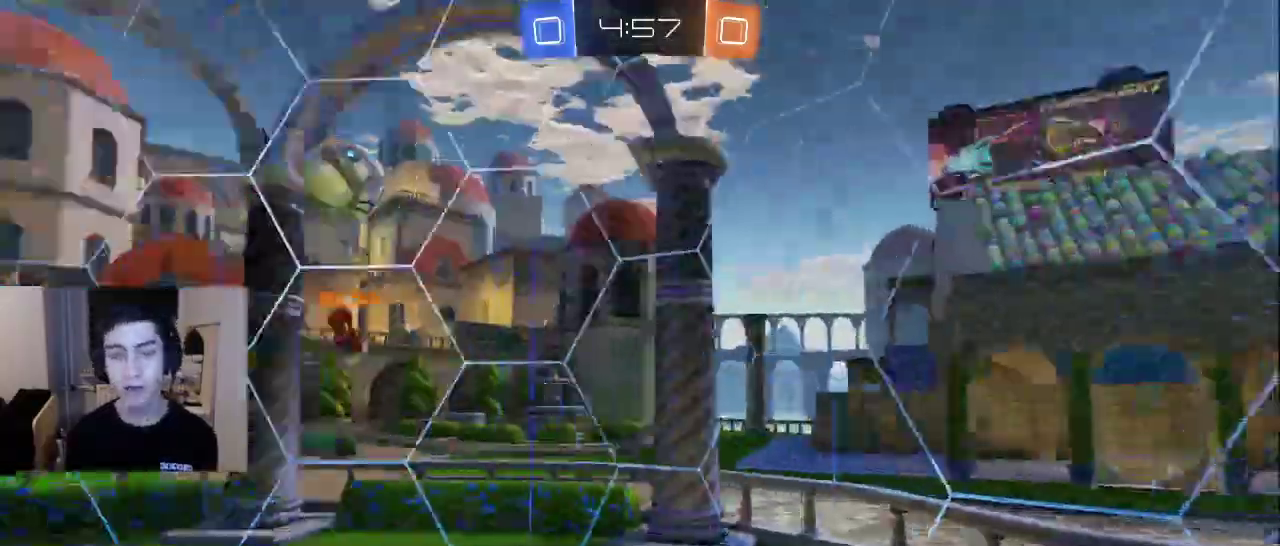
{"buttons": [], "left_stick": "left", "right_stick": "center", "events": [[17, "TRIANGLE", "up"], [167, "right_stick", "down"], [217, "left_stick", "left"], [217, "right_stick", "down-right"], [367, "right_stick", "center"]]}
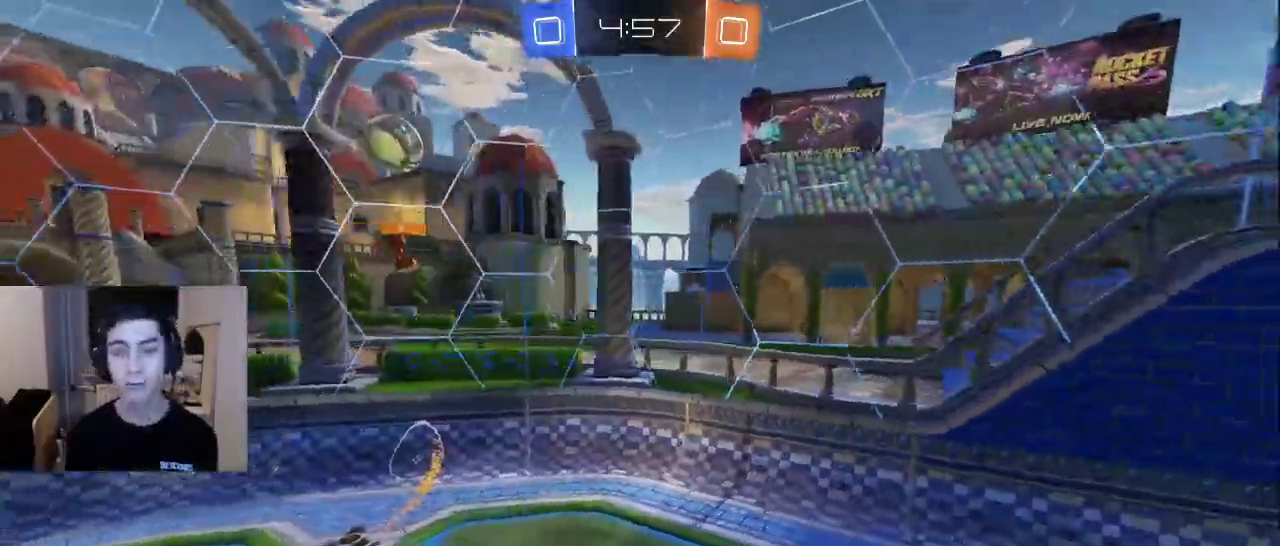
{"buttons": [], "left_stick": "up", "right_stick": "center", "events": [[67, "left_stick", "up-left"], [367, "left_stick", "up"]]}
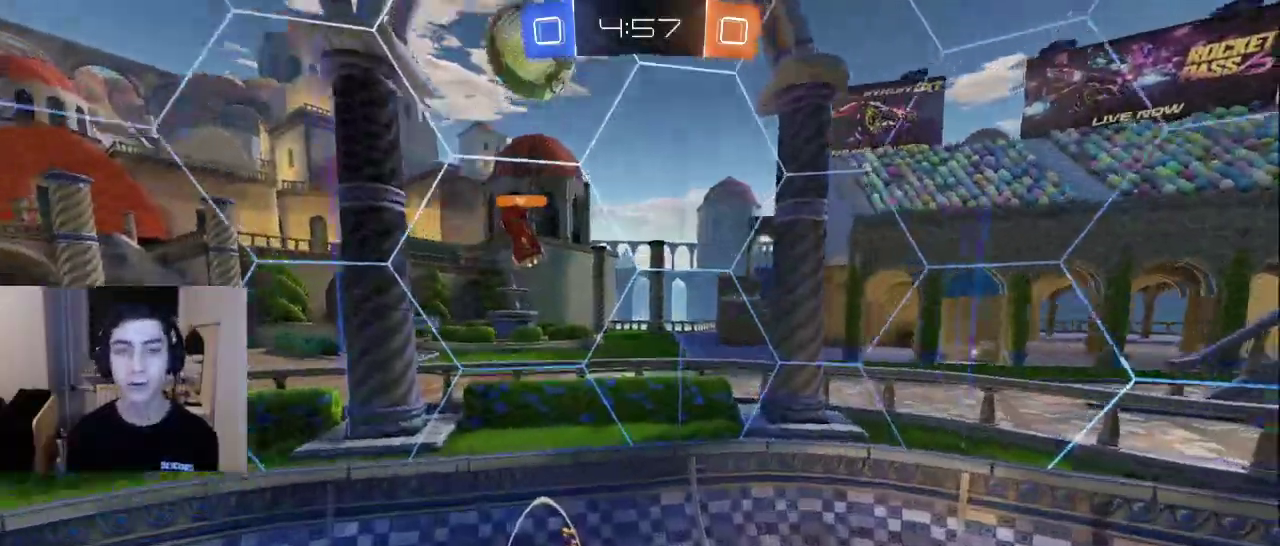
{"buttons": [], "left_stick": "up-left", "right_stick": "up-left", "events": [[17, "right_stick", "up"], [83, "left_stick", "up-left"], [100, "right_stick", "up-left"], [233, "right_stick", "up-right"], [383, "right_stick", "up-left"]]}
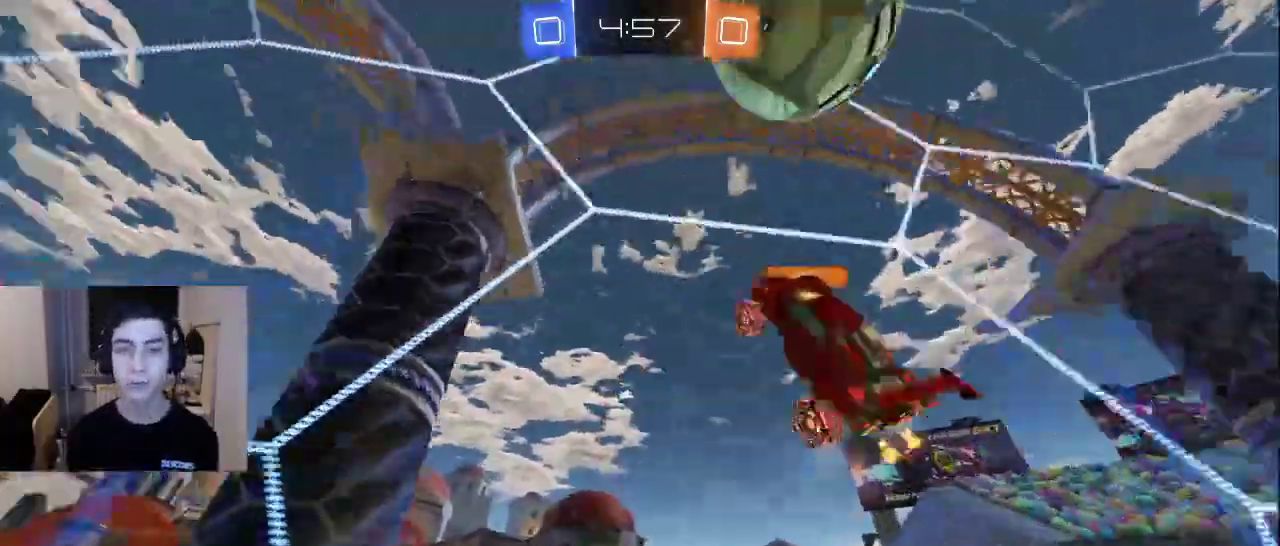
{"buttons": ["L2"], "left_stick": "down", "right_stick": "down-right", "events": [[67, "right_stick", "down-left"], [117, "left_stick", "down-left"], [200, "right_stick", "down"], [300, "left_stick", "down"], [333, "right_stick", "down-right"], [367, "L2", "down"]]}
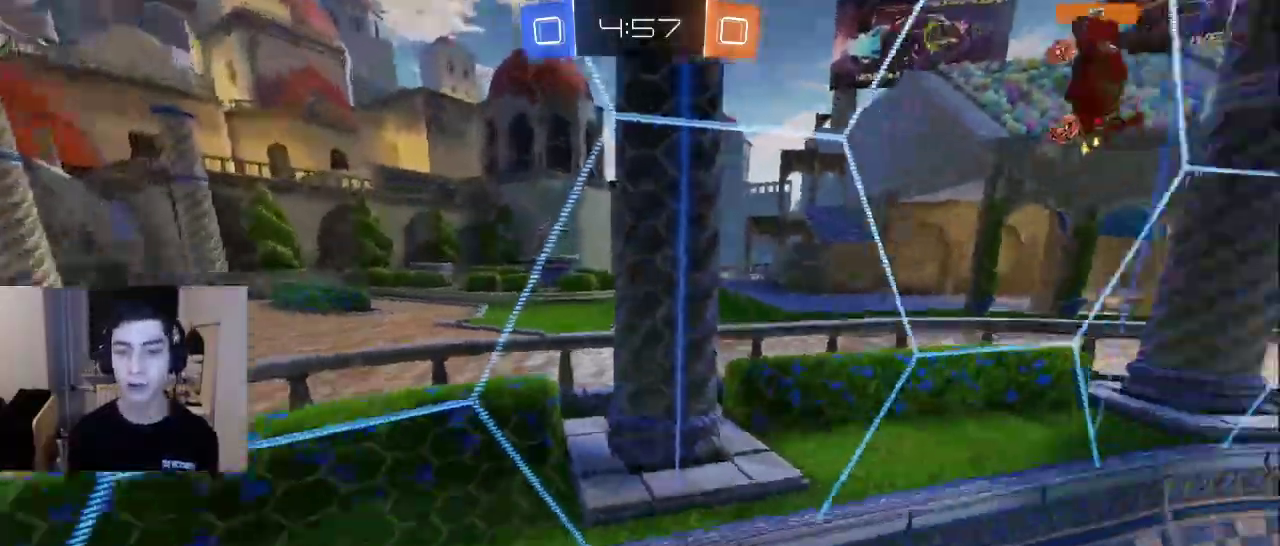
{"buttons": [], "left_stick": "right", "right_stick": "up-right", "events": [[33, "left_stick", "down-left"], [217, "right_stick", "right"], [250, "left_stick", "left"], [367, "right_stick", "up-right"], [400, "left_stick", "up"], [500, "L2", "up"], [500, "left_stick", "right"]]}
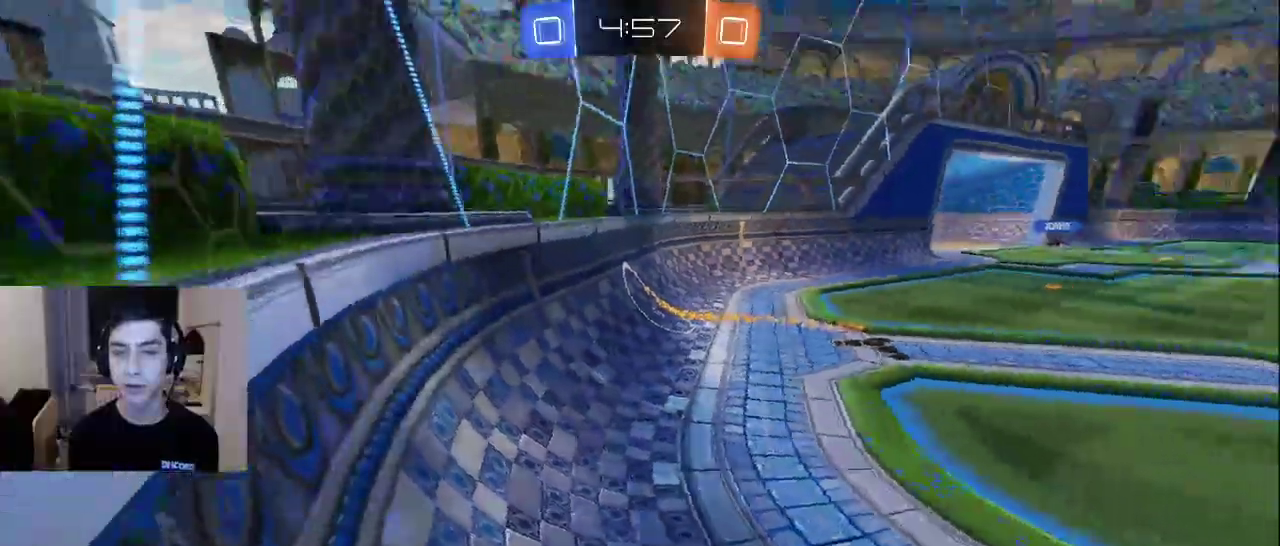
{"buttons": ["R2"], "left_stick": "right", "right_stick": "left", "events": [[50, "left_stick", "up-right"], [83, "right_stick", "up-left"], [167, "R2", "down"], [317, "left_stick", "right"], [317, "right_stick", "left"]]}
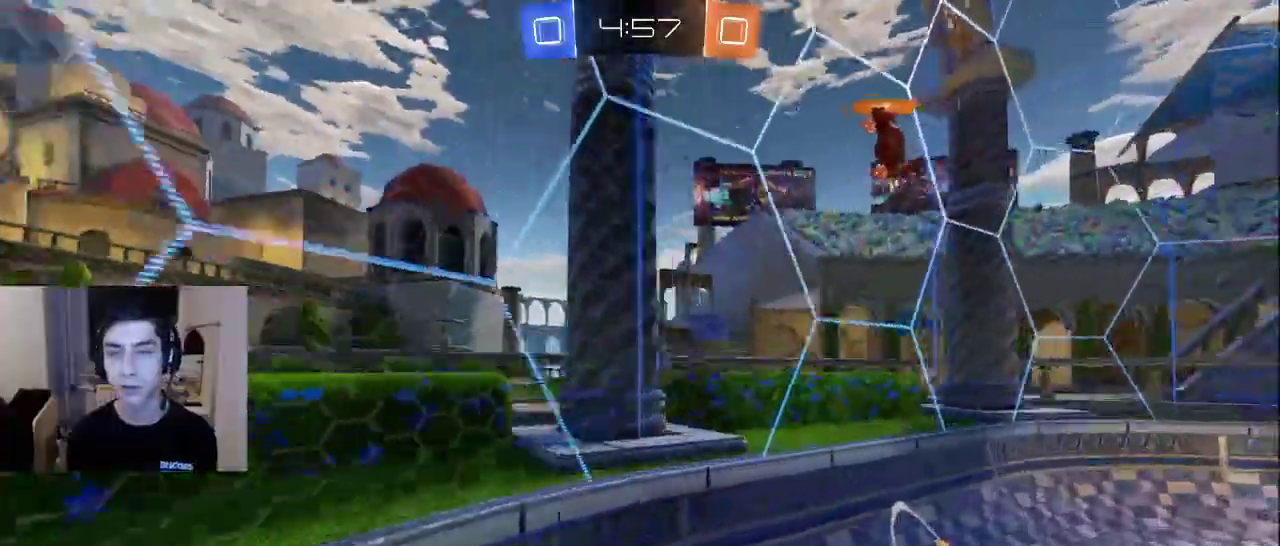
{"buttons": [], "left_stick": "up-right", "right_stick": "up-left", "events": [[133, "left_stick", "up-right"], [350, "R2", "up"], [500, "right_stick", "up-left"]]}
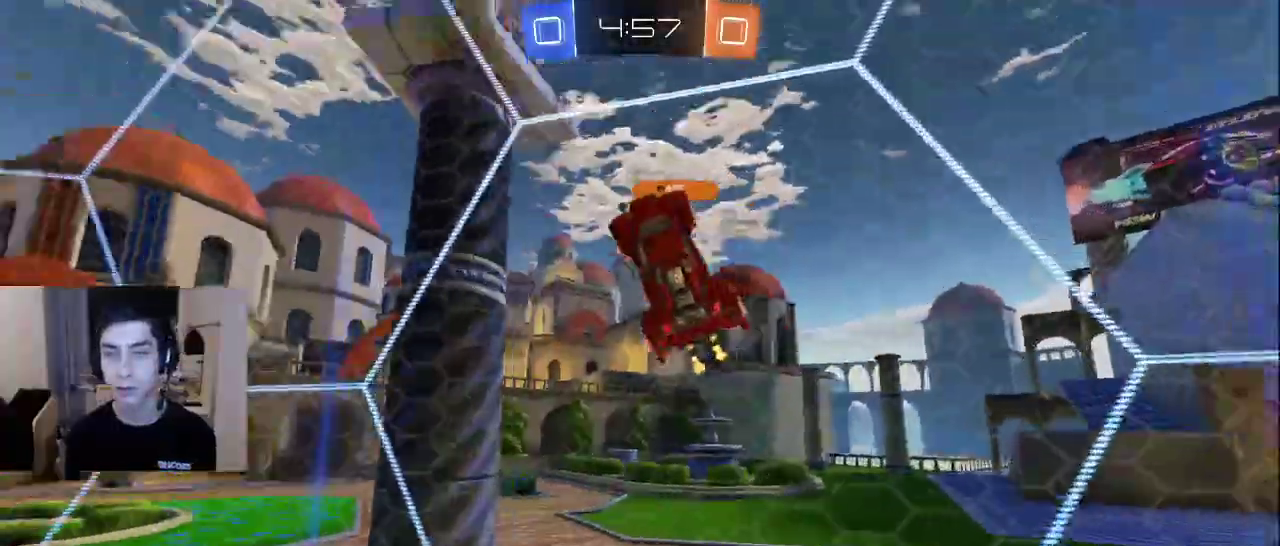
{"buttons": ["R2"], "left_stick": "up-right", "right_stick": "down-left", "events": [[17, "left_stick", "center"], [117, "R2", "down"], [217, "left_stick", "up-right"], [217, "right_stick", "center"], [300, "right_stick", "left"], [400, "right_stick", "down-left"]]}
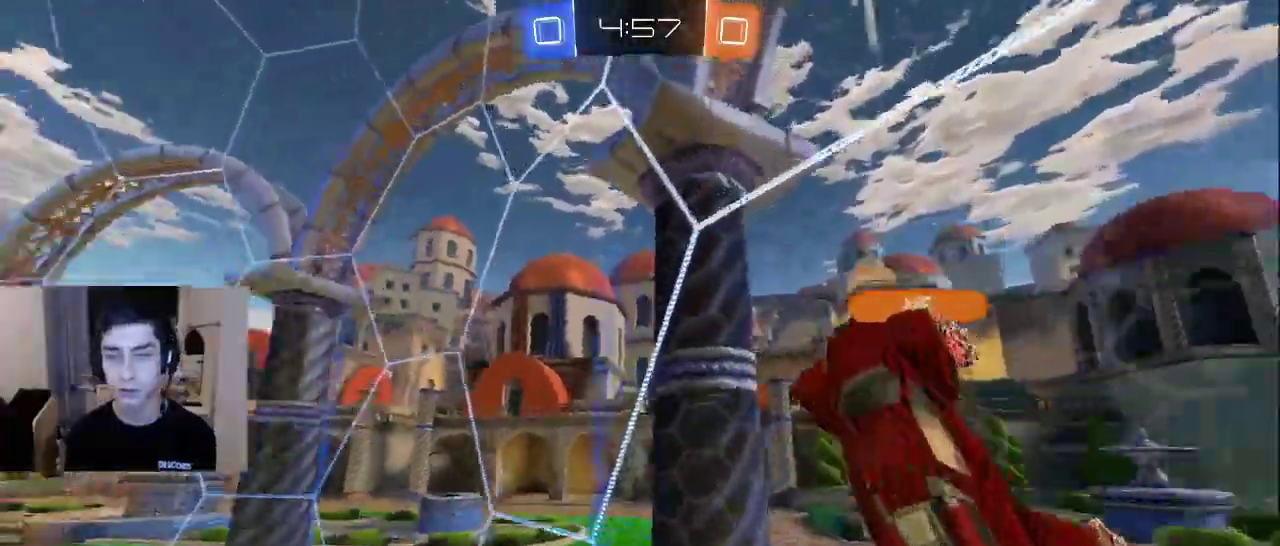
{"buttons": [], "left_stick": "up-right", "right_stick": "down-left", "events": [[200, "left_stick", "center"], [217, "R2", "up"], [317, "left_stick", "up-right"]]}
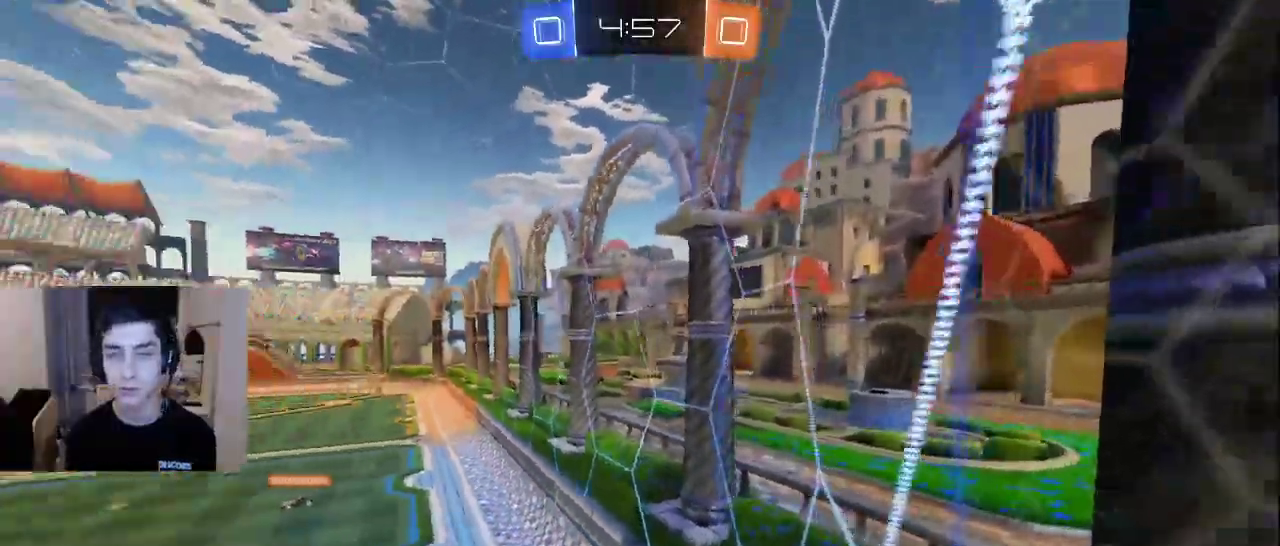
{"buttons": [], "left_stick": "right", "right_stick": "down-left", "events": [[117, "left_stick", "right"]]}
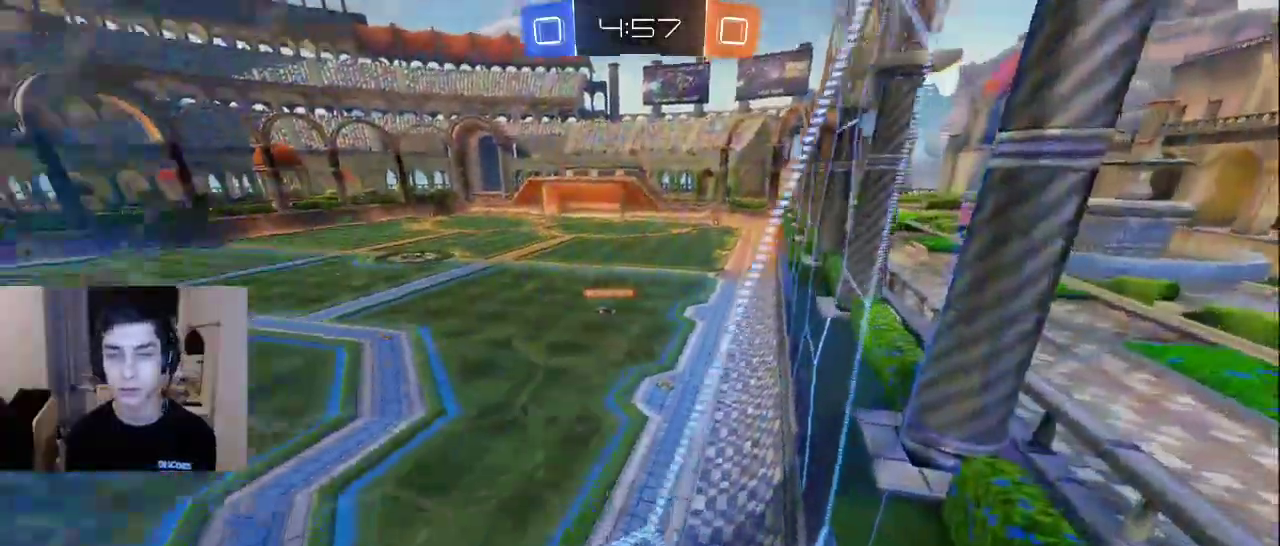
{"buttons": ["L2"], "left_stick": "right", "right_stick": "left", "events": [[17, "left_stick", "center"], [67, "L2", "down"], [233, "left_stick", "right"], [433, "right_stick", "left"]]}
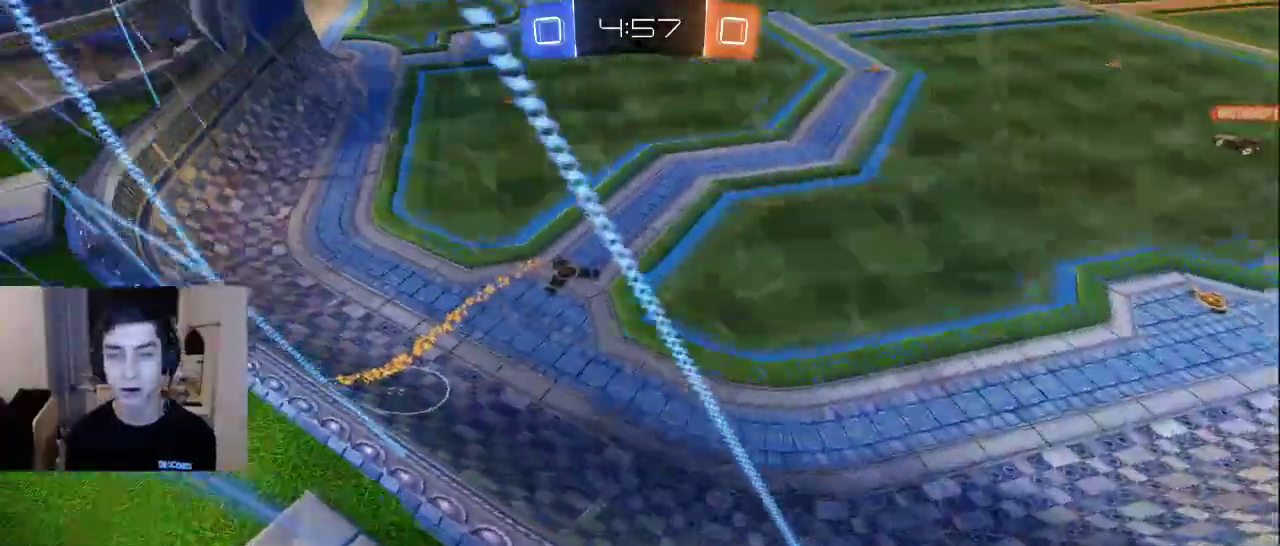
{"buttons": ["L2"], "left_stick": "right", "right_stick": "up-left", "events": [[67, "left_stick", "center"], [267, "left_stick", "right"], [483, "right_stick", "up-left"]]}
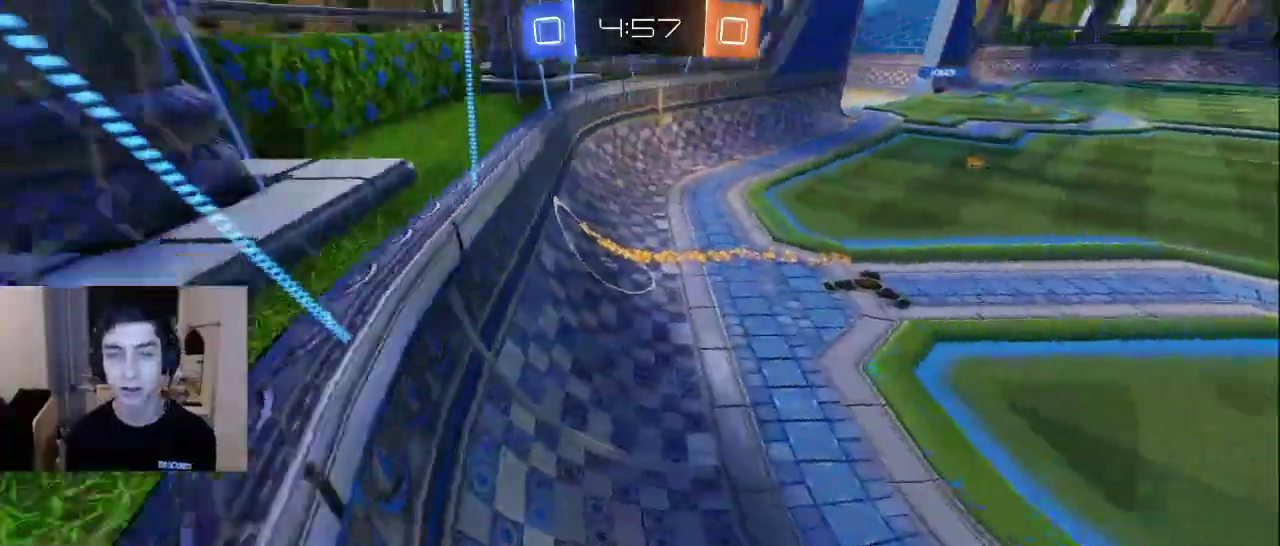
{"buttons": [], "left_stick": "center", "right_stick": "center", "events": [[67, "left_stick", "center"], [133, "right_stick", "up"], [200, "left_stick", "down-right"], [283, "L2", "up"], [417, "left_stick", "center"], [417, "right_stick", "center"]]}
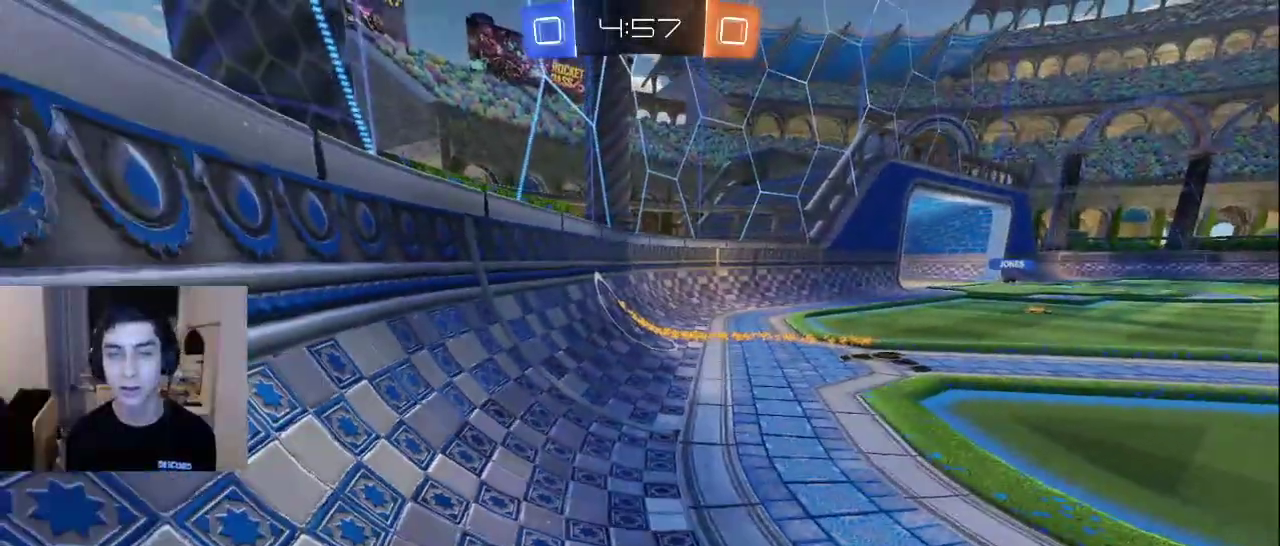
{"buttons": ["L2"], "left_stick": "down-right", "right_stick": "center", "events": [[33, "left_stick", "down-right"], [100, "L2", "down"], [267, "CROSS", "down"], [317, "L2", "up"], [333, "CROSS", "up"], [450, "L2", "down"]]}
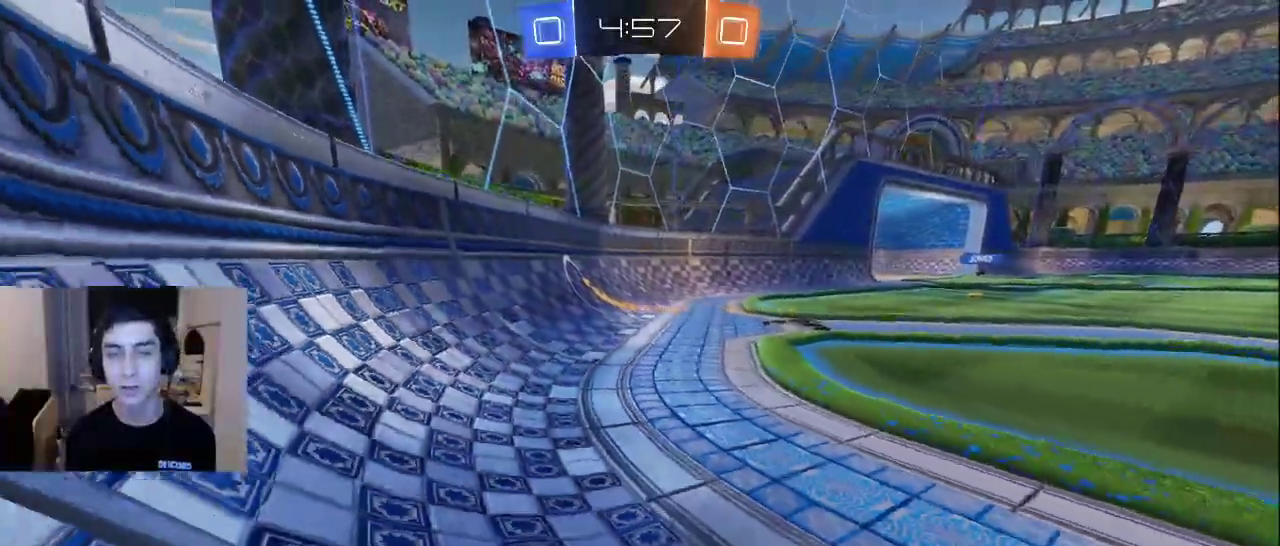
{"buttons": [], "left_stick": "up", "right_stick": "up", "events": [[17, "left_stick", "center"], [100, "L2", "up"], [383, "left_stick", "up"], [383, "right_stick", "up"]]}
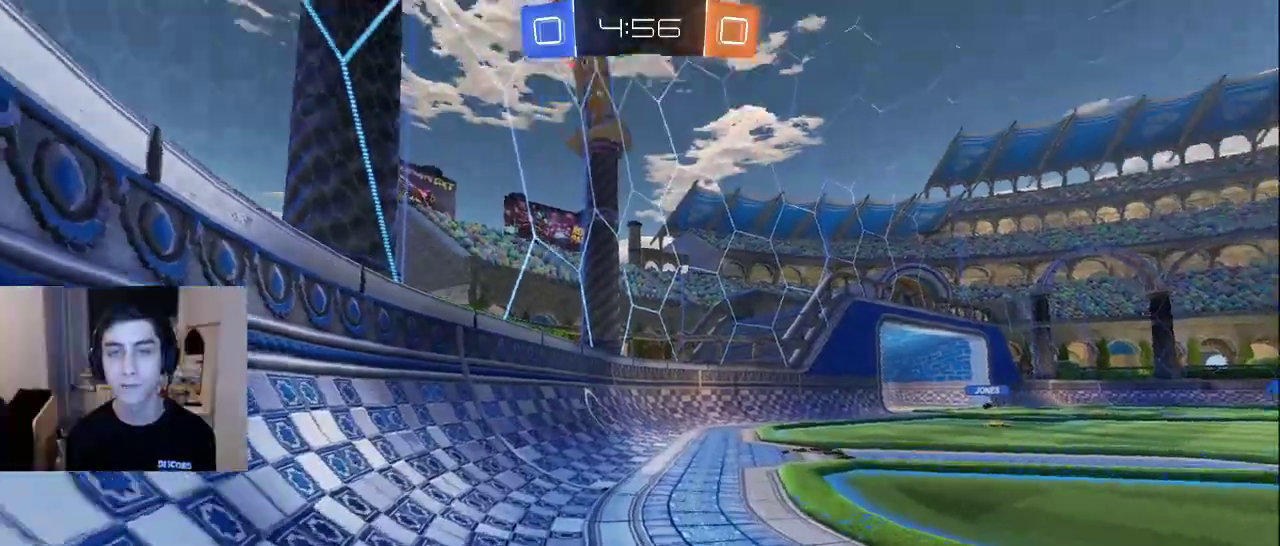
{"buttons": [], "left_stick": "up", "right_stick": "center", "events": [[67, "right_stick", "center"]]}
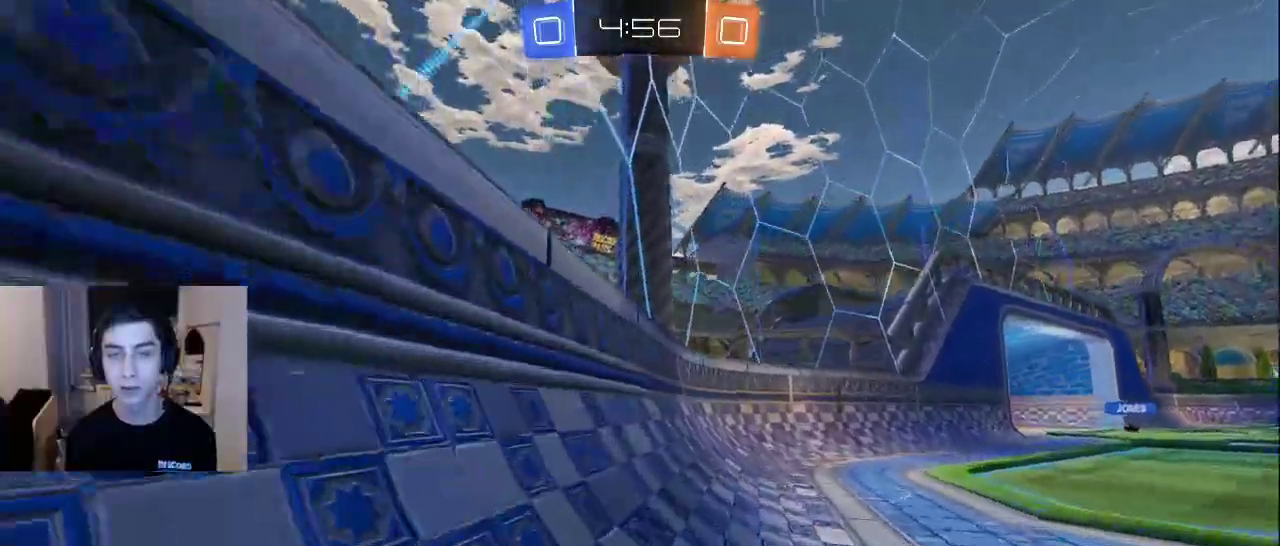
{"buttons": ["CROSS"], "left_stick": "down", "right_stick": "center", "events": [[17, "right_stick", "down"], [50, "L2", "down"], [50, "left_stick", "right"], [233, "L2", "up"], [250, "right_stick", "right"], [400, "right_stick", "center"], [450, "CROSS", "down"], [467, "left_stick", "down"]]}
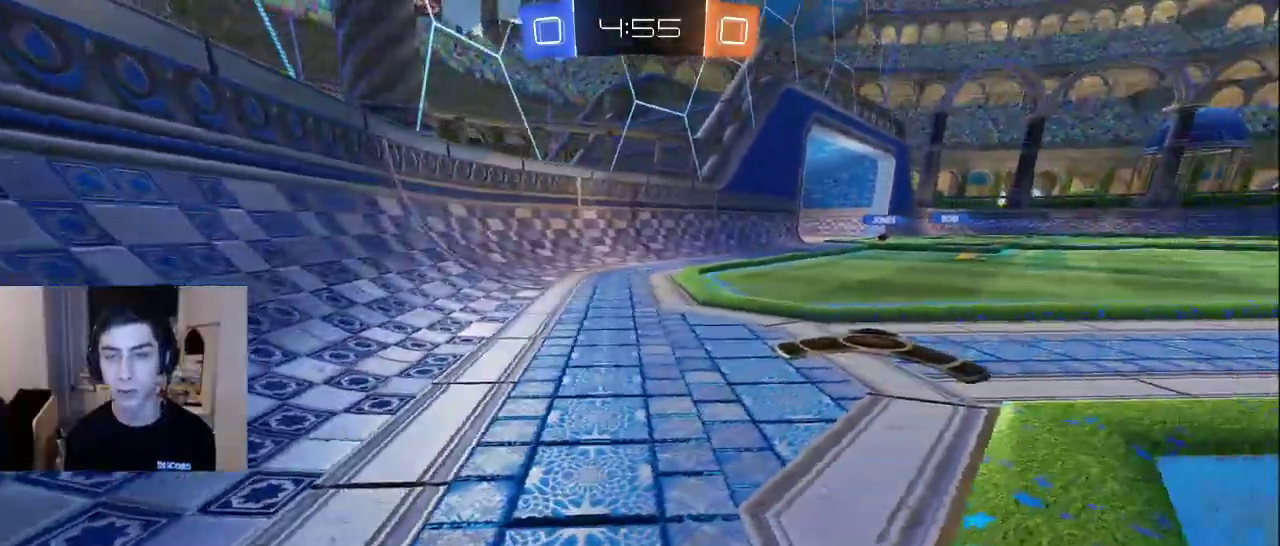
{"buttons": [], "left_stick": "down", "right_stick": "center", "events": [[50, "CROSS", "up"]]}
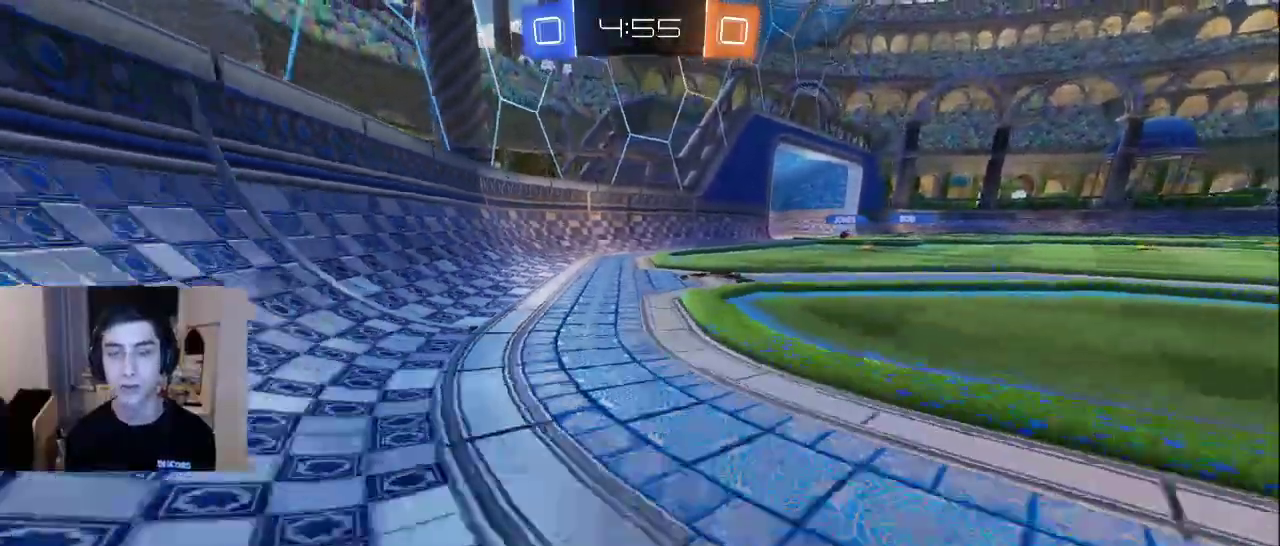
{"buttons": [], "left_stick": "up-right", "right_stick": "center", "events": [[167, "left_stick", "right"], [283, "right_stick", "up-right"], [367, "left_stick", "up-right"], [483, "right_stick", "center"]]}
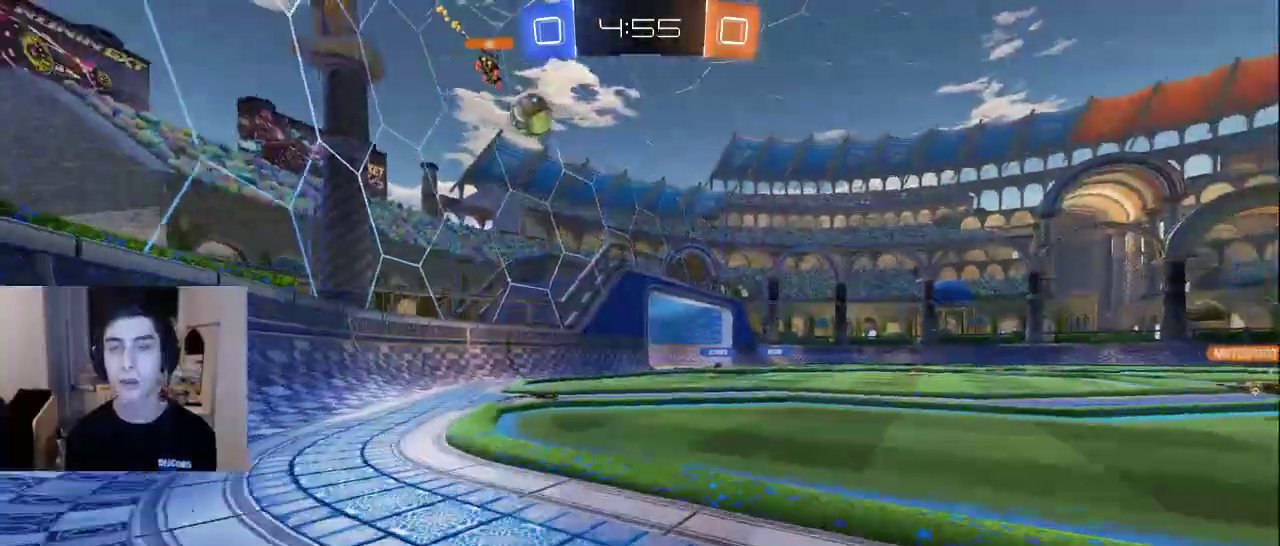
{"buttons": [], "left_stick": "center", "right_stick": "center", "events": [[17, "left_stick", "center"], [50, "right_stick", "down"], [83, "left_stick", "down"], [267, "right_stick", "center"], [283, "left_stick", "center"]]}
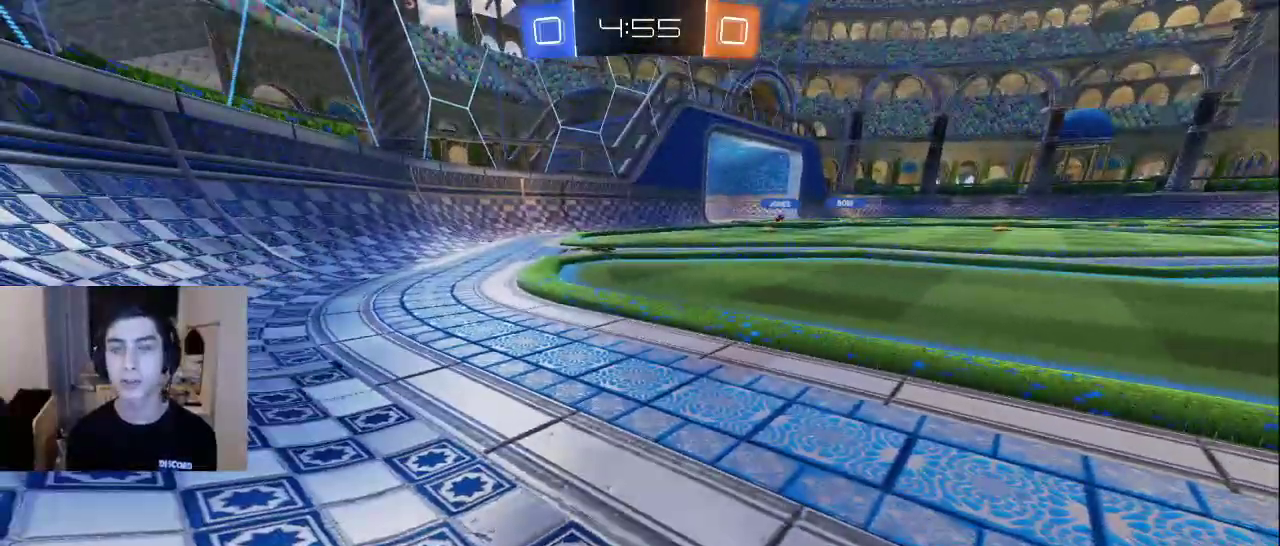
{"buttons": [], "left_stick": "down-left", "right_stick": "down-left", "events": [[100, "left_stick", "up-right"], [117, "right_stick", "up-right"], [283, "left_stick", "center"], [283, "right_stick", "center"], [367, "left_stick", "down-left"], [400, "right_stick", "down"], [467, "right_stick", "down-left"]]}
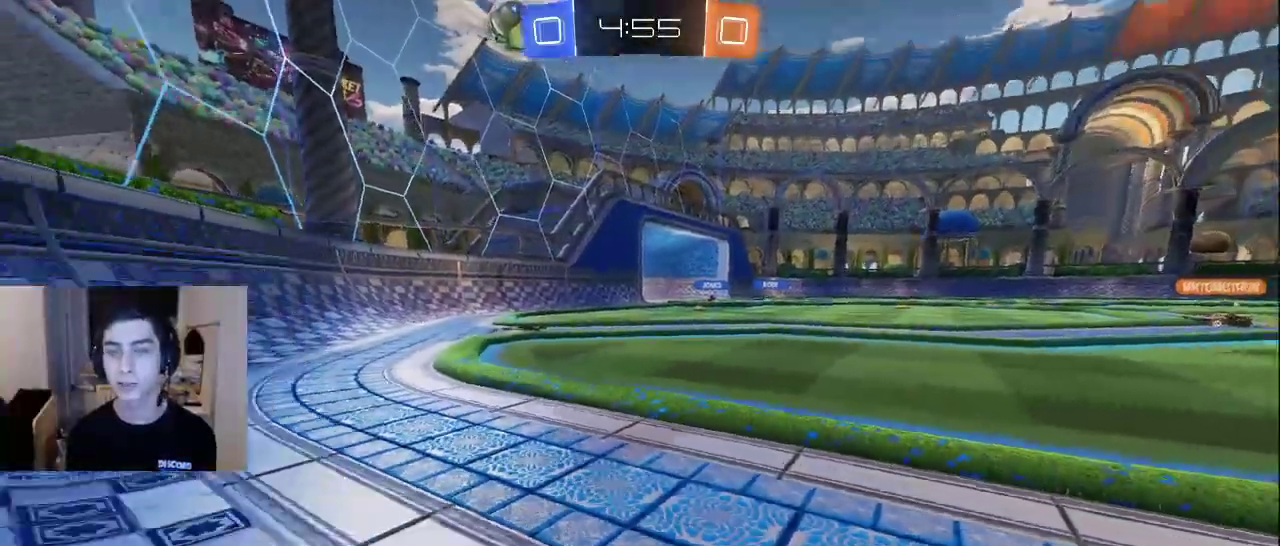
{"buttons": [], "left_stick": "up-left", "right_stick": "center", "events": [[133, "right_stick", "center"], [167, "left_stick", "center"], [317, "left_stick", "up-left"]]}
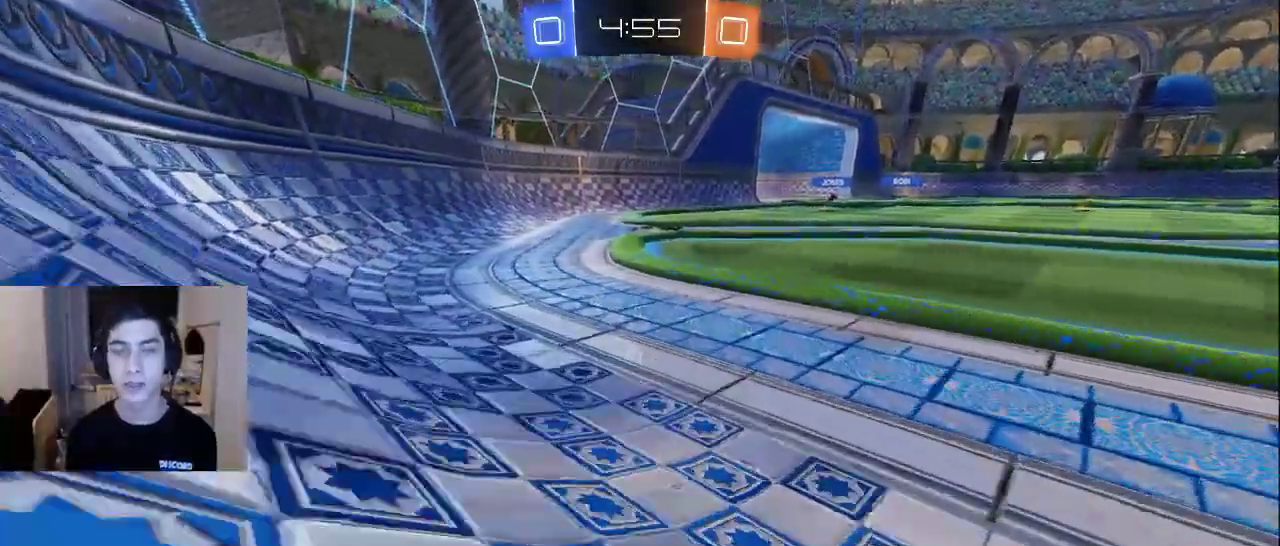
{"buttons": [], "left_stick": "center", "right_stick": "center", "events": [[117, "left_stick", "center"], [267, "left_stick", "down"], [500, "left_stick", "center"]]}
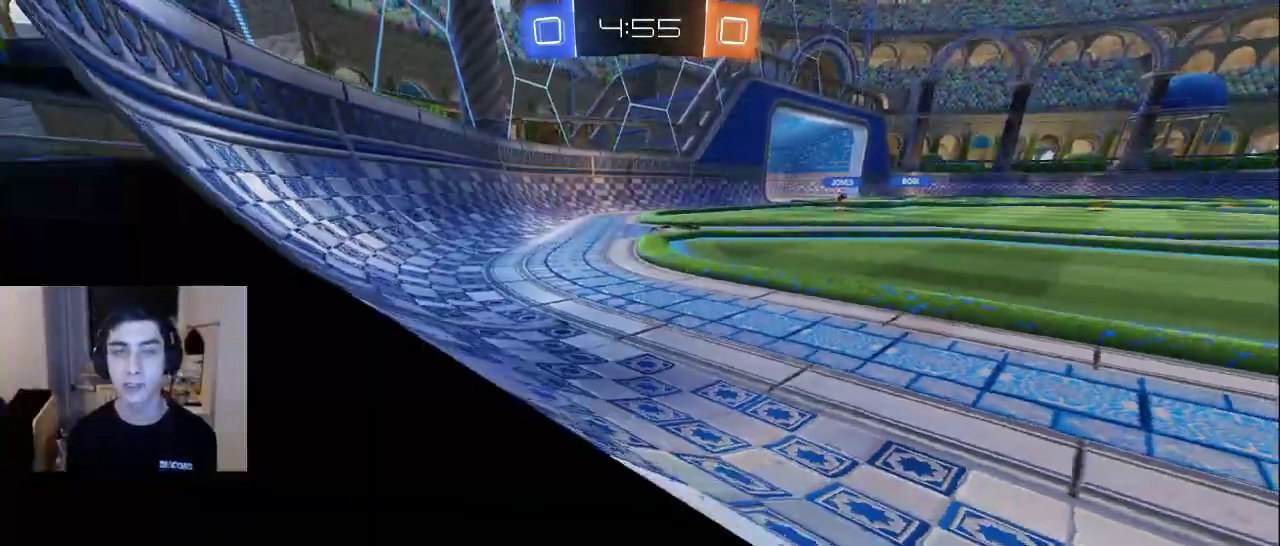
{"buttons": [], "left_stick": "up", "right_stick": "center", "events": [[500, "left_stick", "up"]]}
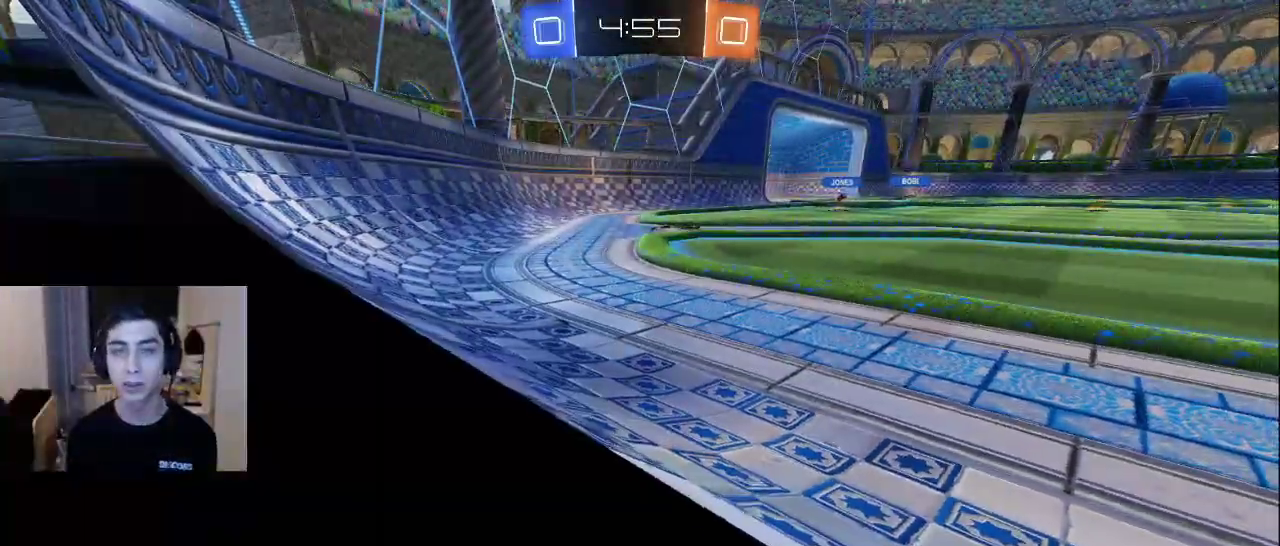
{"buttons": [], "left_stick": "up", "right_stick": "up-right", "events": [[150, "right_stick", "up-right"], [283, "right_stick", "center"], [383, "right_stick", "up-right"]]}
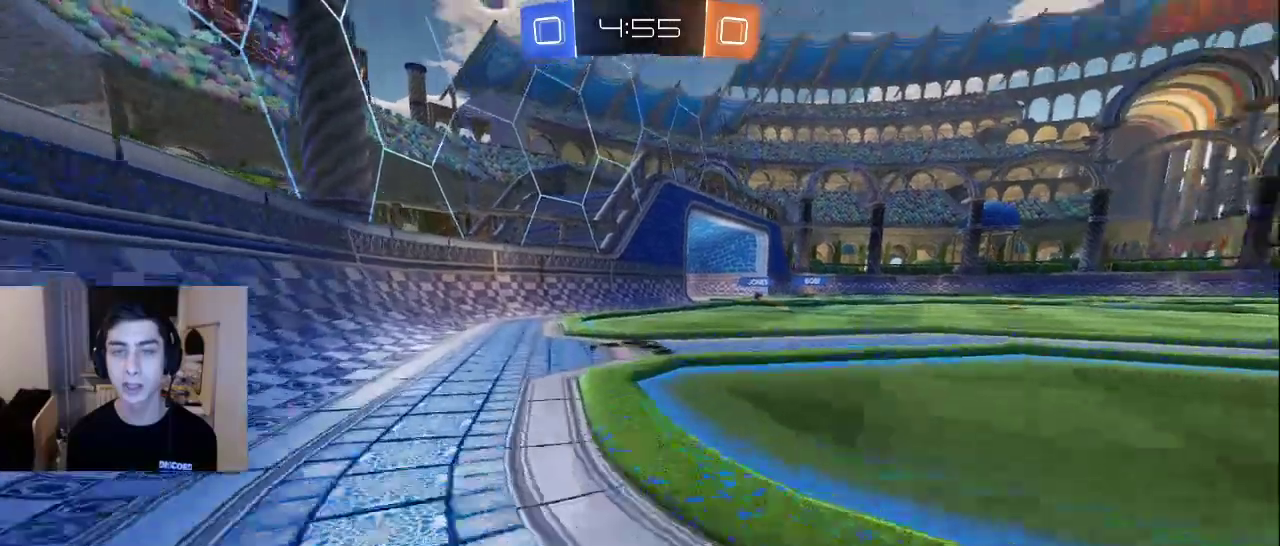
{"buttons": [], "left_stick": "up", "right_stick": "center", "events": [[400, "right_stick", "center"]]}
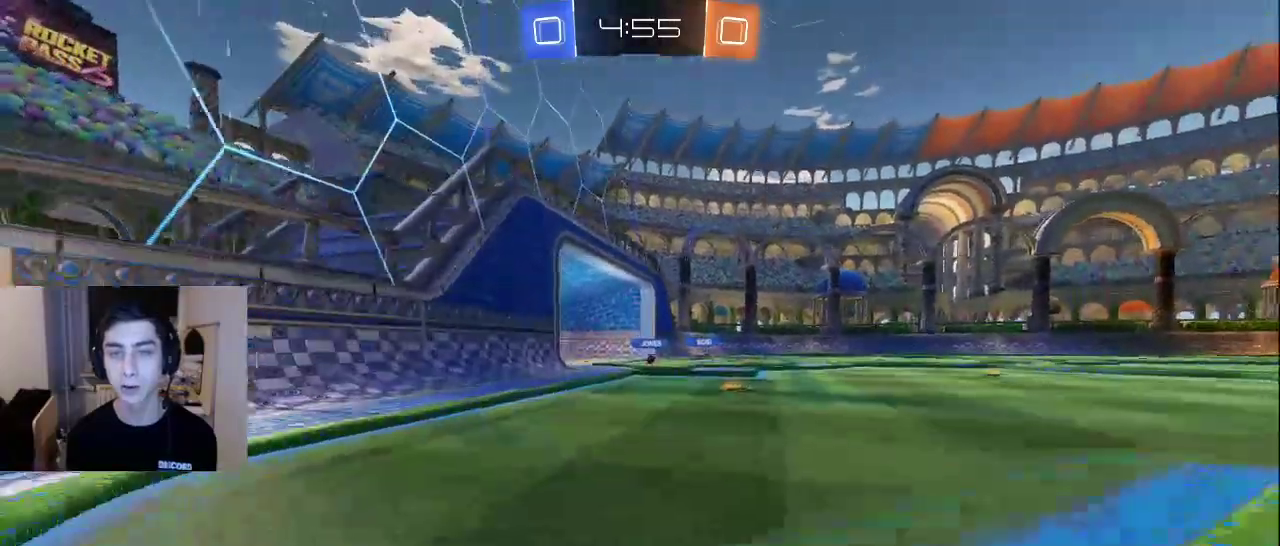
{"buttons": [], "left_stick": "down", "right_stick": "left", "events": [[83, "left_stick", "down"], [150, "right_stick", "down-left"], [450, "right_stick", "left"]]}
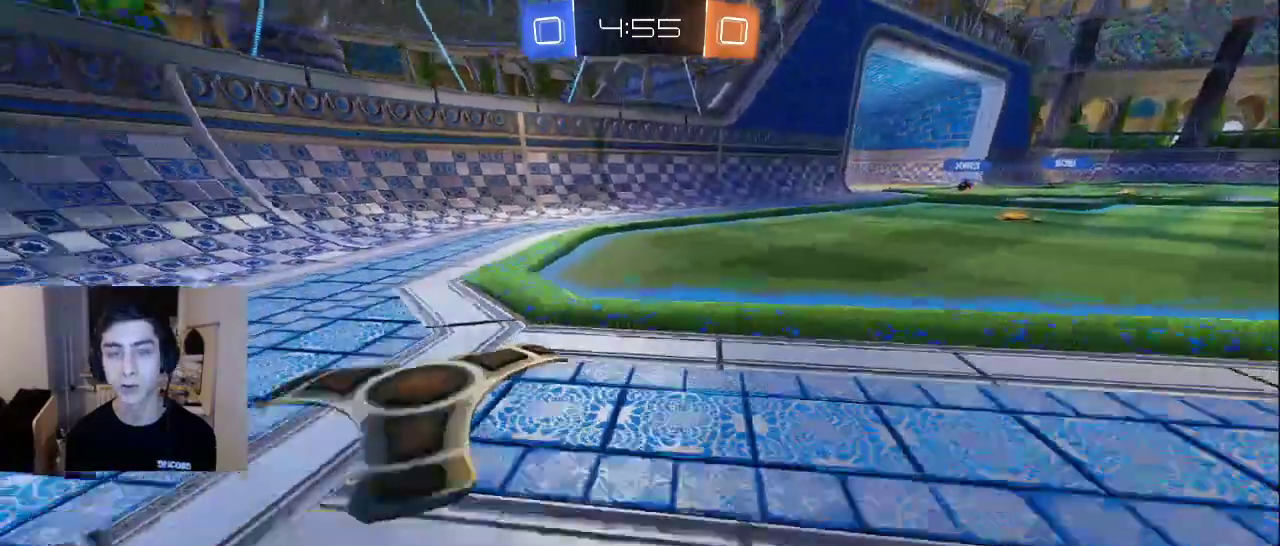
{"buttons": [], "left_stick": "down", "right_stick": "up-right", "events": [[100, "right_stick", "center"], [500, "right_stick", "up-right"]]}